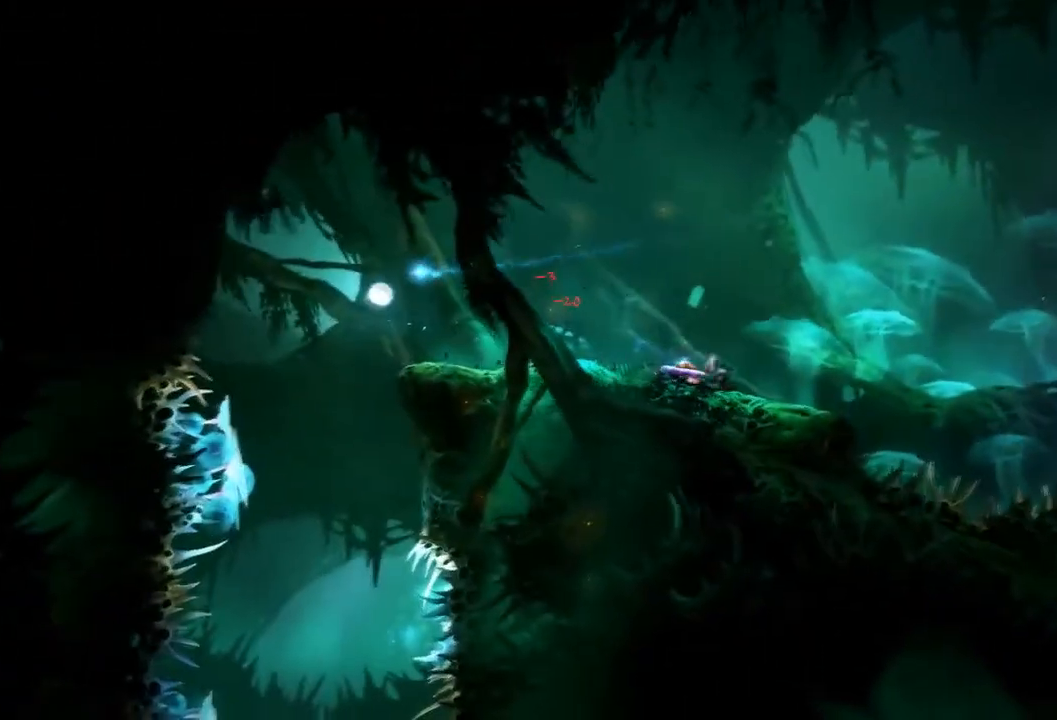
Gameplay with a controller (Xbox layout); each line is a JSON object with the inputs held at the frame after it. "events" lists button and stick changes between this image and that frame as [ms after this image, input, new state], when the widget could be followed in between. Not read: A HOME L3 R3 START X Y.
{"buttons": [], "left_stick": "center", "right_stick": "center", "events": []}
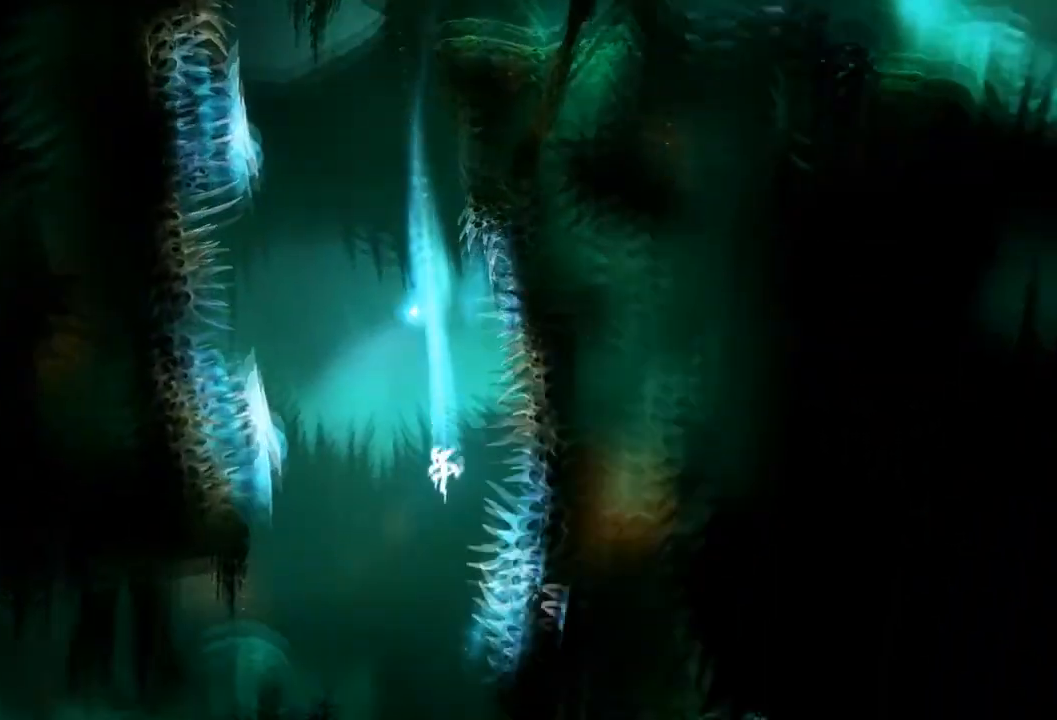
{"buttons": ["B"], "left_stick": "down-left", "right_stick": "center", "events": [[266, "left_stick", "right"], [333, "B", "down"], [433, "left_stick", "down-left"]]}
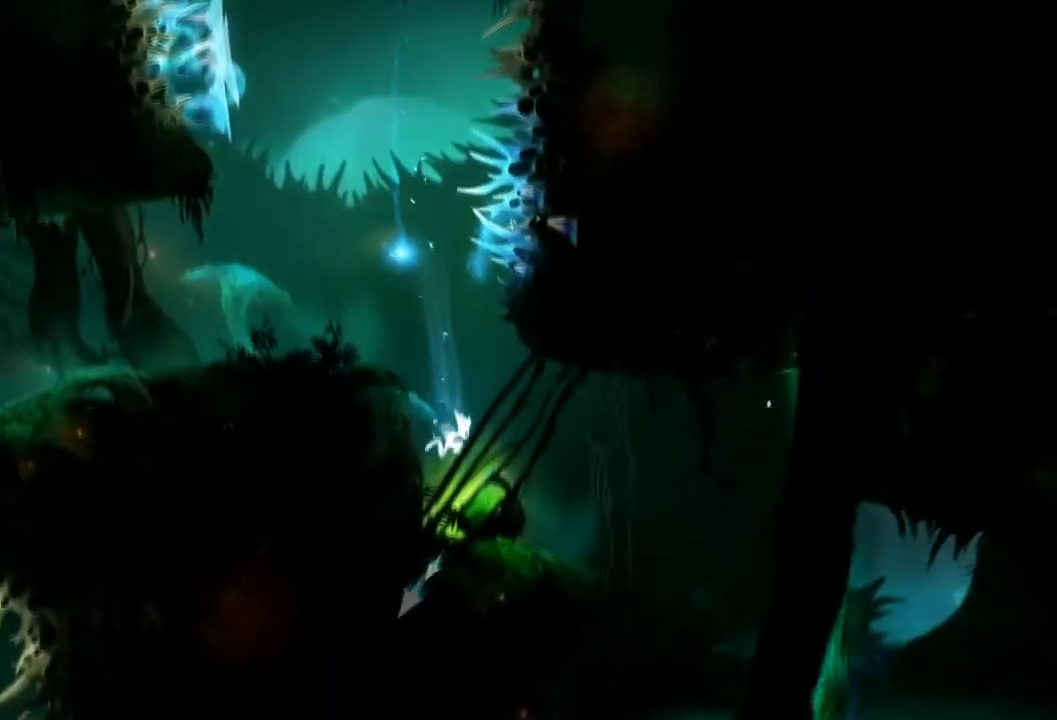
{"buttons": [], "left_stick": "right", "right_stick": "center", "events": [[33, "B", "up"], [234, "left_stick", "down-right"], [300, "left_stick", "right"]]}
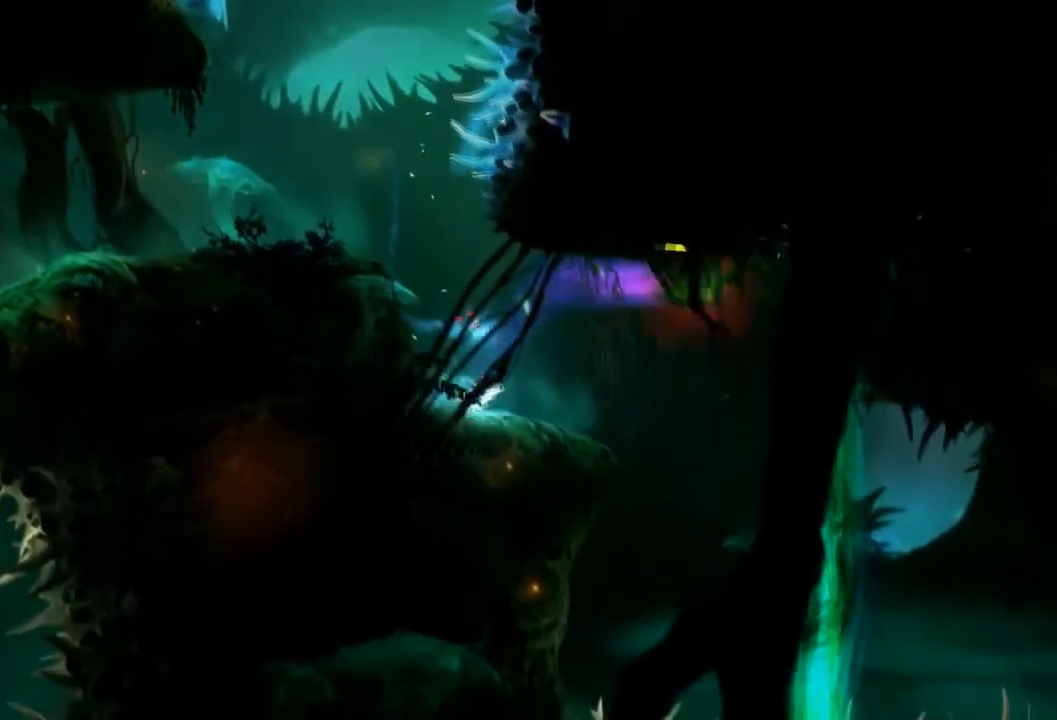
{"buttons": [], "left_stick": "right", "right_stick": "center", "events": [[300, "DPAD_DOWN", "down"], [367, "DPAD_DOWN", "up"]]}
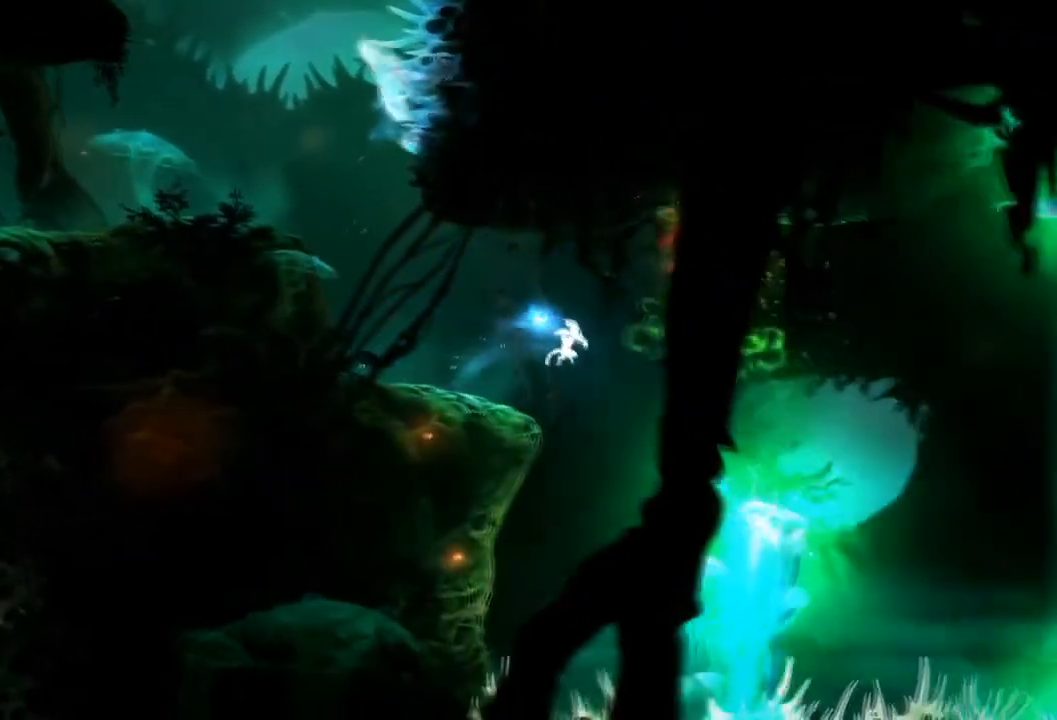
{"buttons": [], "left_stick": "right", "right_stick": "center", "events": []}
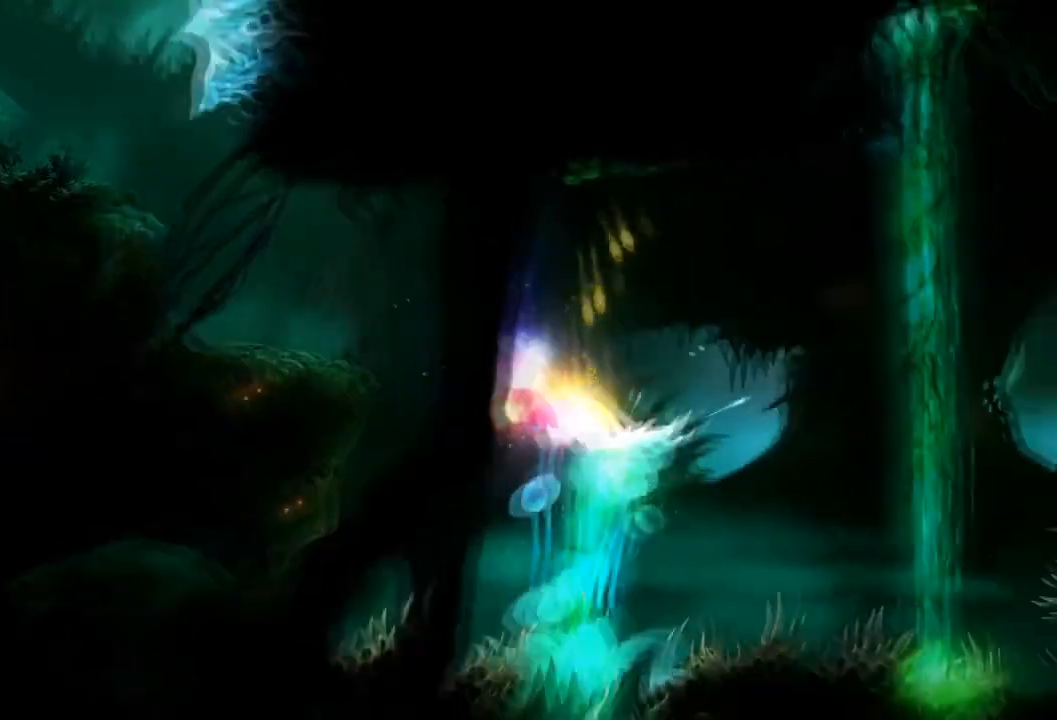
{"buttons": ["R2"], "left_stick": "right", "right_stick": "center", "events": [[300, "R2", "down"]]}